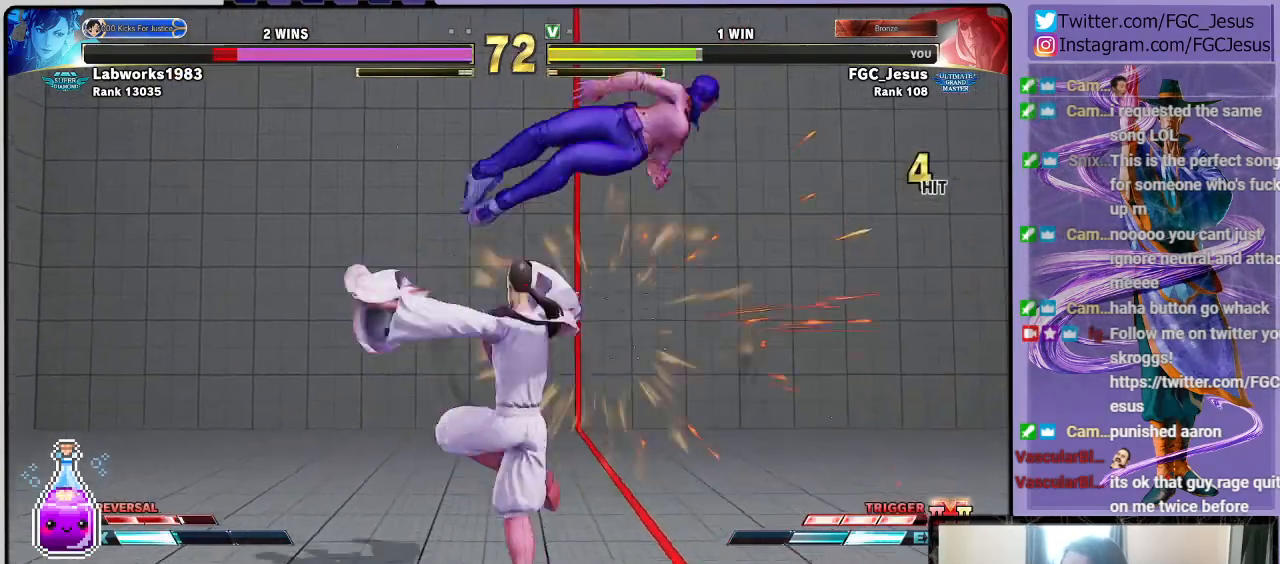
Gameplay with a controller (PlayStation layout); each line is a JSON object with the inputs held at the frame after it. "events" lists button and stick changes between this image and that frame as [ms after this image, input, new state], when the widget could be followed in between. Not read: right_stick.
{"buttons": [], "left_stick": "center", "events": []}
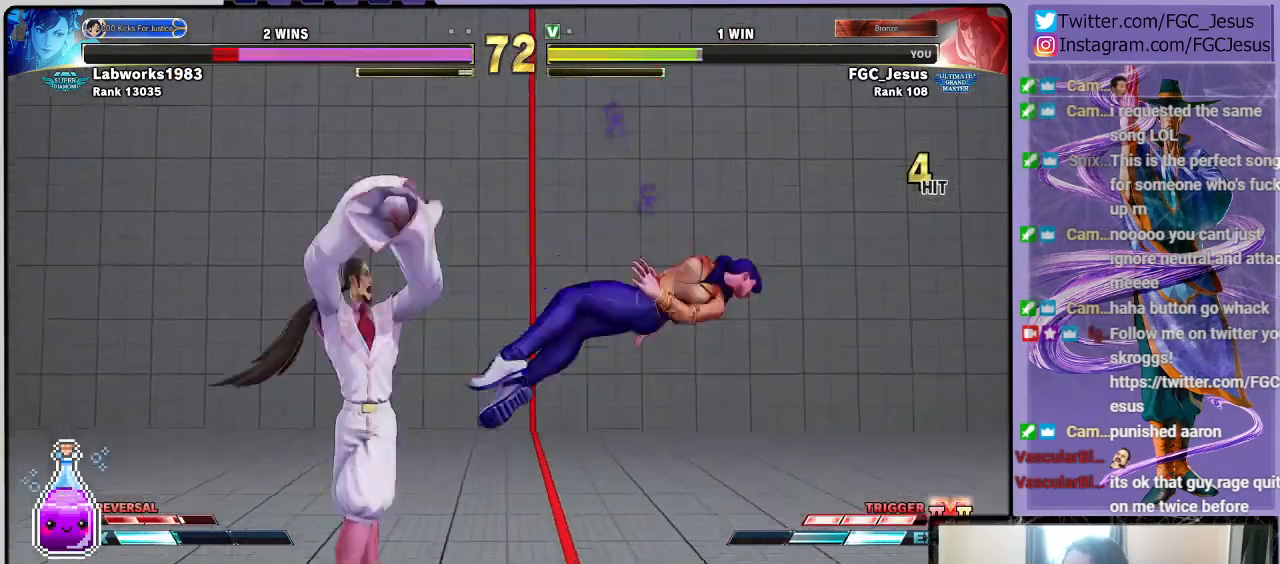
{"buttons": [], "left_stick": "center", "events": []}
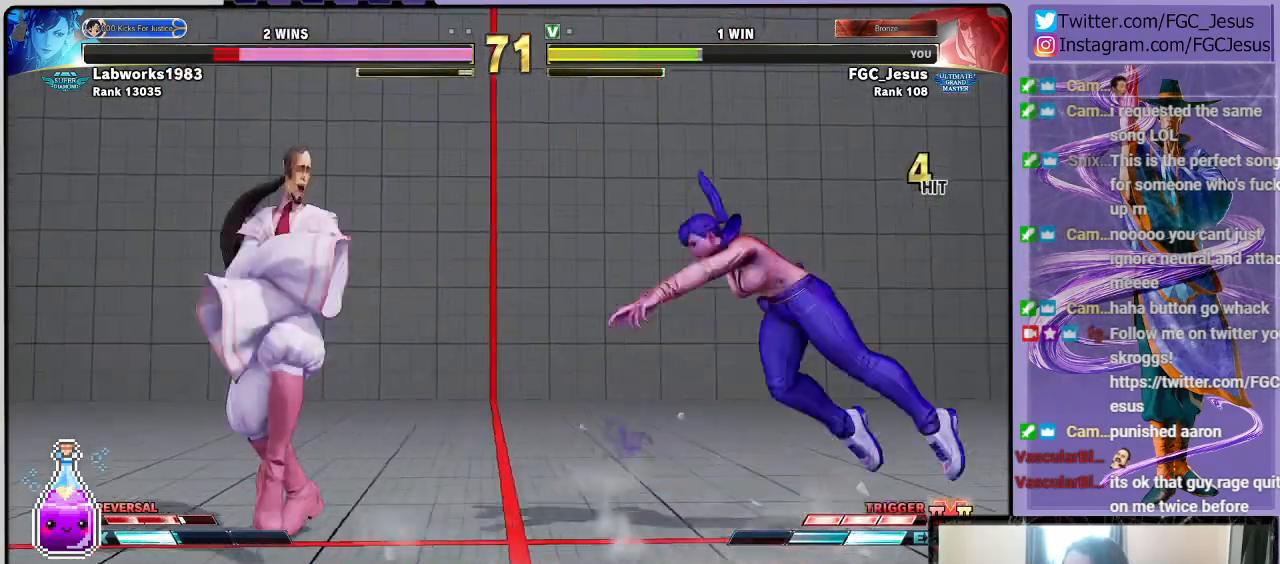
{"buttons": [], "left_stick": "center", "events": []}
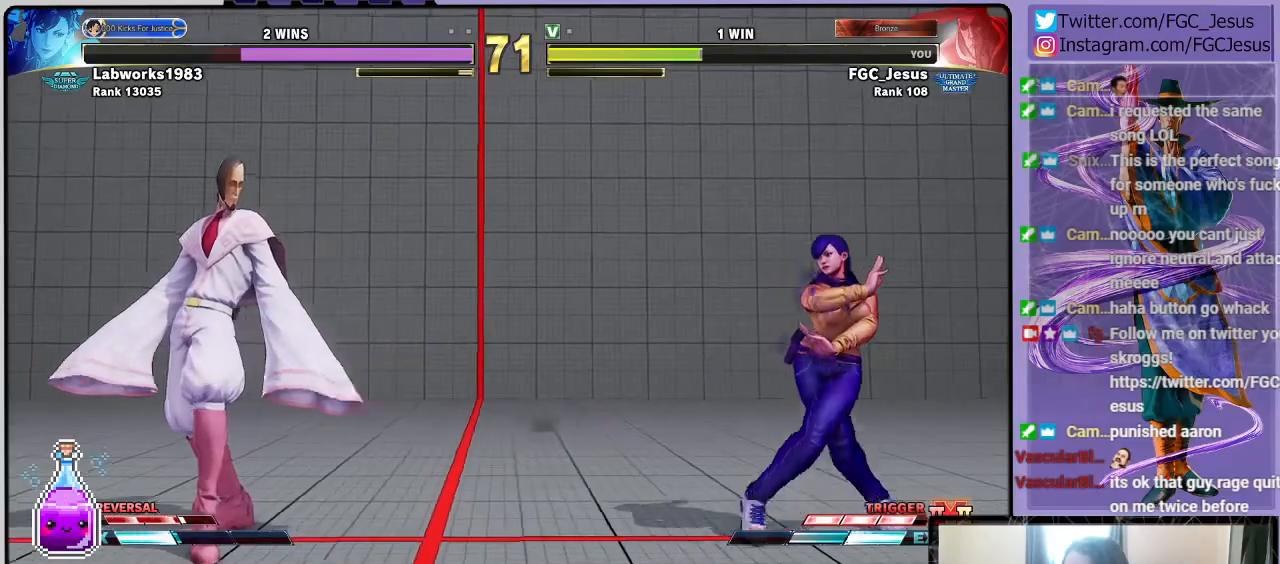
{"buttons": ["DPAD_LEFT"], "left_stick": "center", "events": [[500, "DPAD_LEFT", "down"]]}
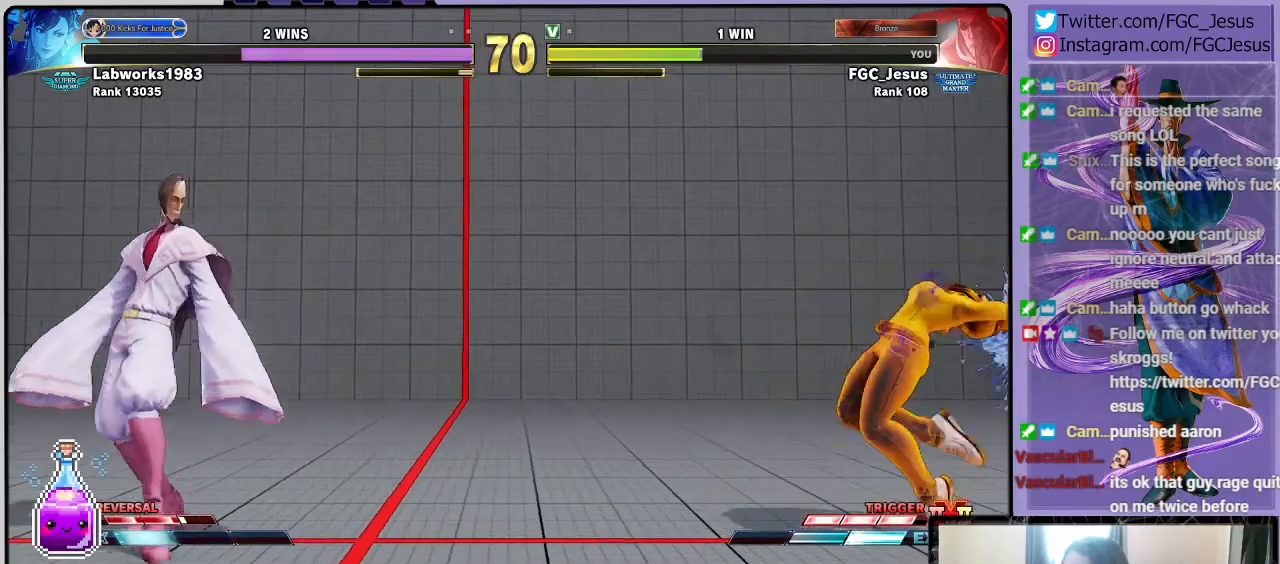
{"buttons": [], "left_stick": "center", "events": [[467, "DPAD_LEFT", "up"]]}
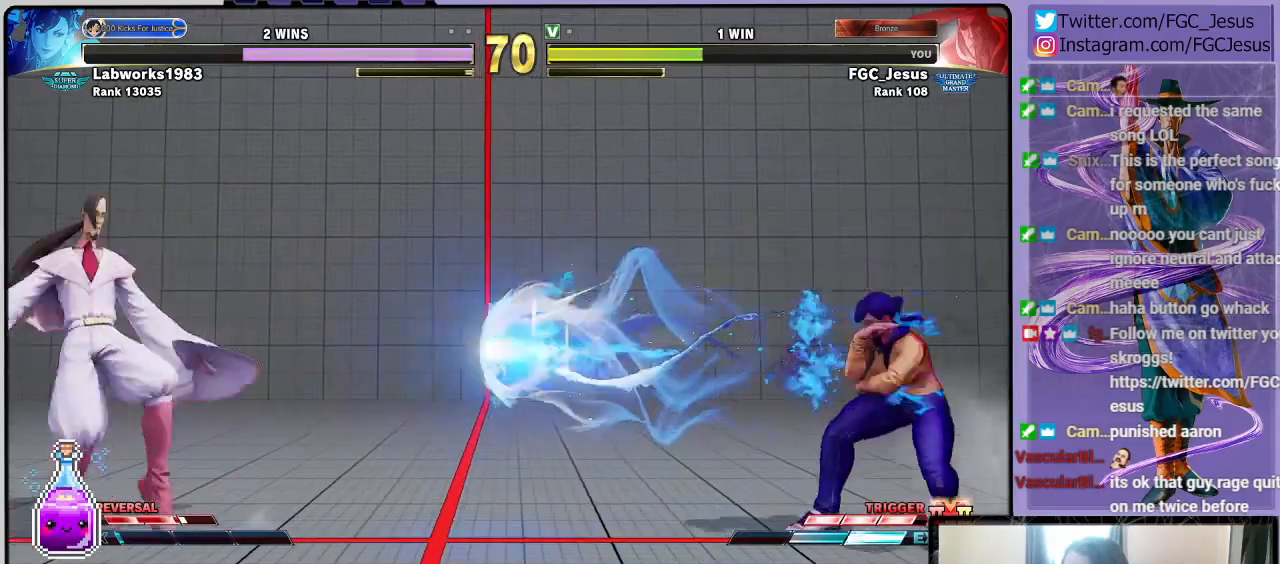
{"buttons": [], "left_stick": "center", "events": [[267, "DPAD_UP", "down"], [400, "DPAD_UP", "up"]]}
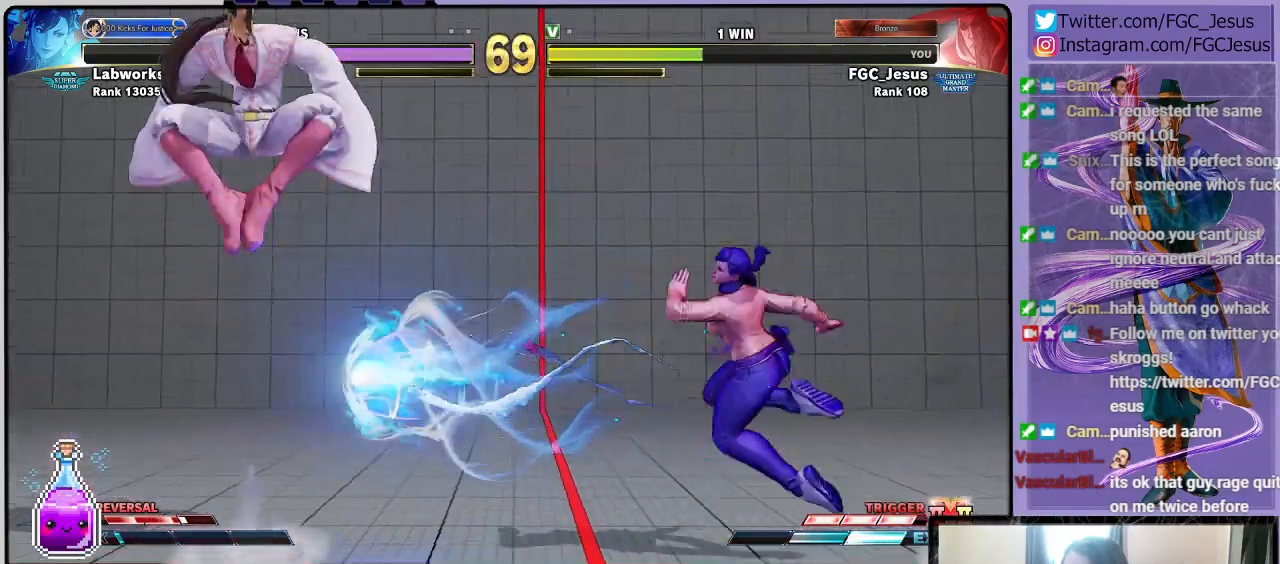
{"buttons": ["DPAD_LEFT"], "left_stick": "center", "events": [[67, "DPAD_LEFT", "down"], [100, "DPAD_LEFT", "up"], [334, "DPAD_LEFT", "down"]]}
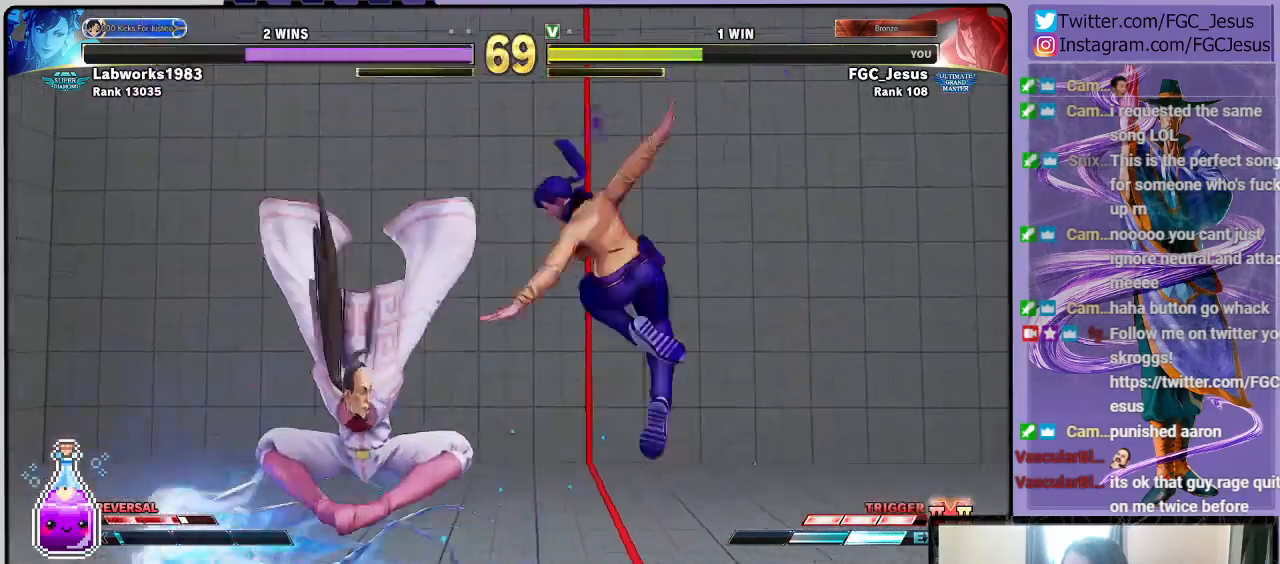
{"buttons": ["DPAD_DOWN", "DPAD_LEFT"], "left_stick": "center", "events": [[233, "SQUARE", "down"], [333, "SQUARE", "up"], [433, "DPAD_DOWN", "down"]]}
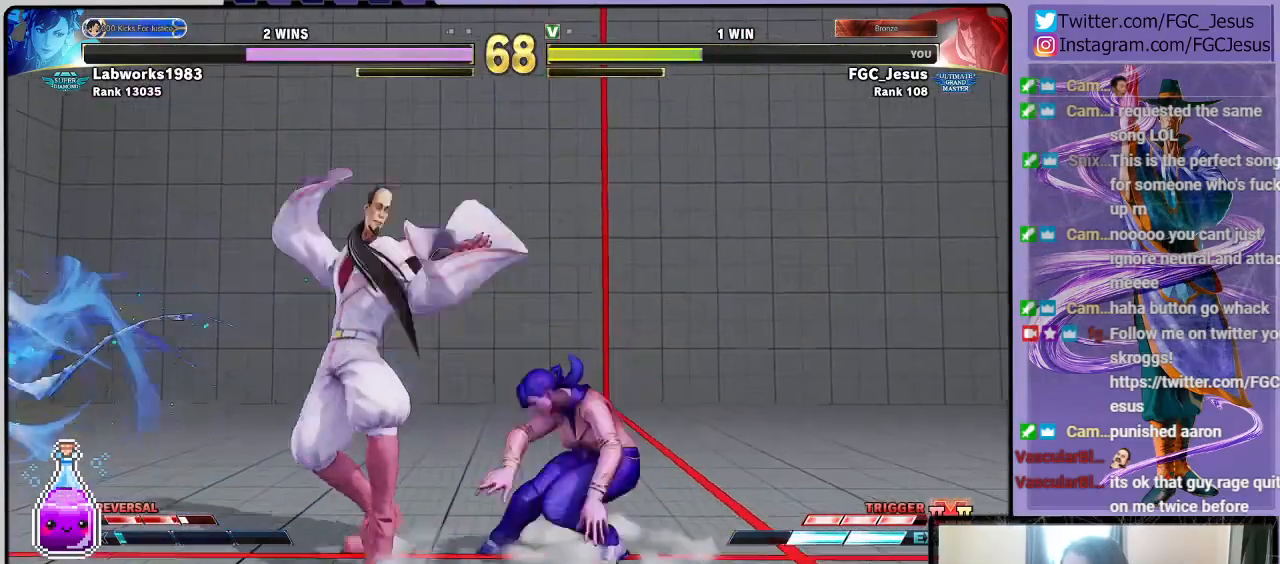
{"buttons": ["TRIANGLE", "DPAD_DOWN", "DPAD_LEFT"], "left_stick": "center", "events": [[401, "TRIANGLE", "down"]]}
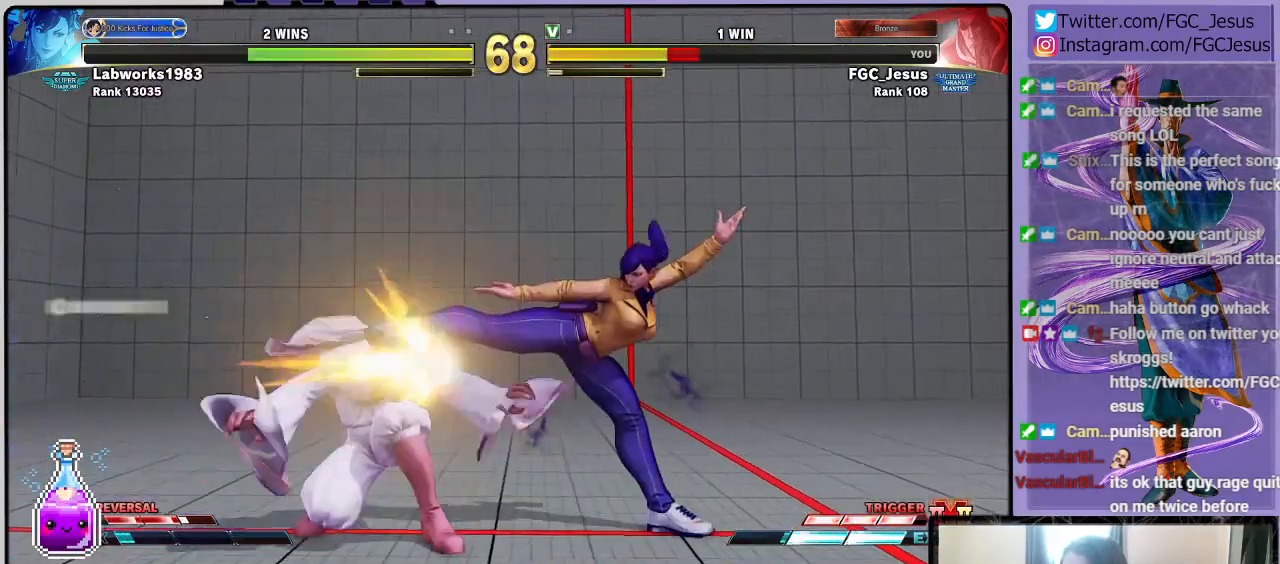
{"buttons": ["DPAD_DOWN", "DPAD_LEFT"], "left_stick": "center", "events": [[33, "TRIANGLE", "up"]]}
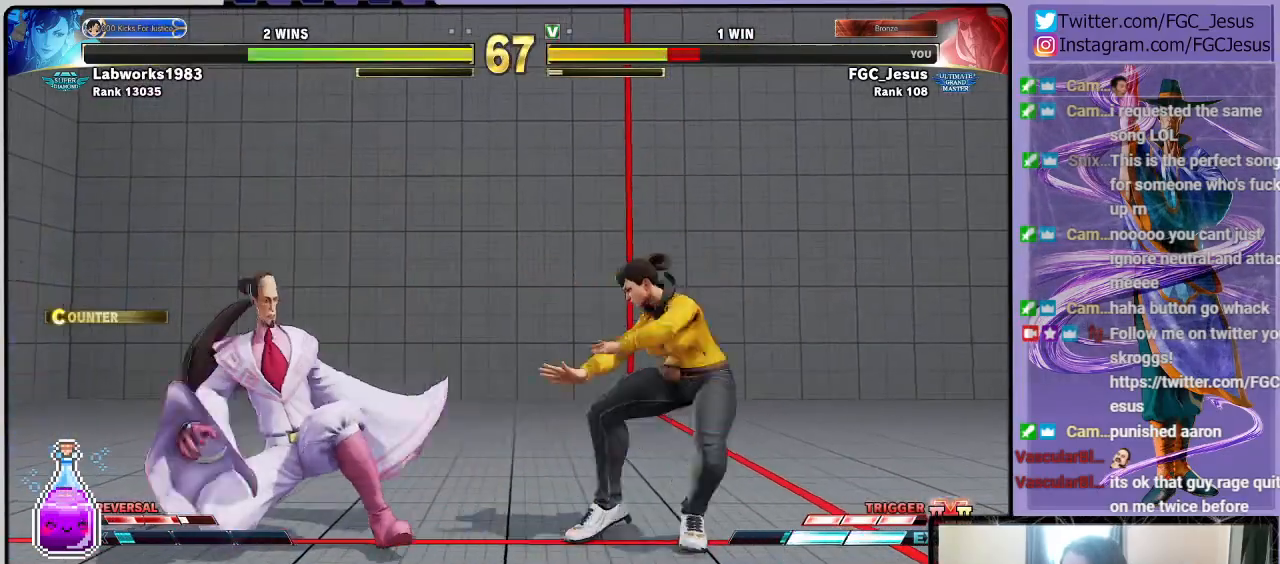
{"buttons": ["TRIANGLE", "R1", "DPAD_DOWN", "DPAD_LEFT"], "left_stick": "center", "events": [[100, "DPAD_DOWN", "up"], [334, "DPAD_DOWN", "down"], [367, "DPAD_DOWN", "up"], [367, "DPAD_LEFT", "up"], [367, "DPAD_RIGHT", "down"], [367, "R1", "down"], [401, "TRIANGLE", "down"], [434, "DPAD_DOWN", "down"], [467, "DPAD_RIGHT", "up"], [501, "DPAD_LEFT", "down"]]}
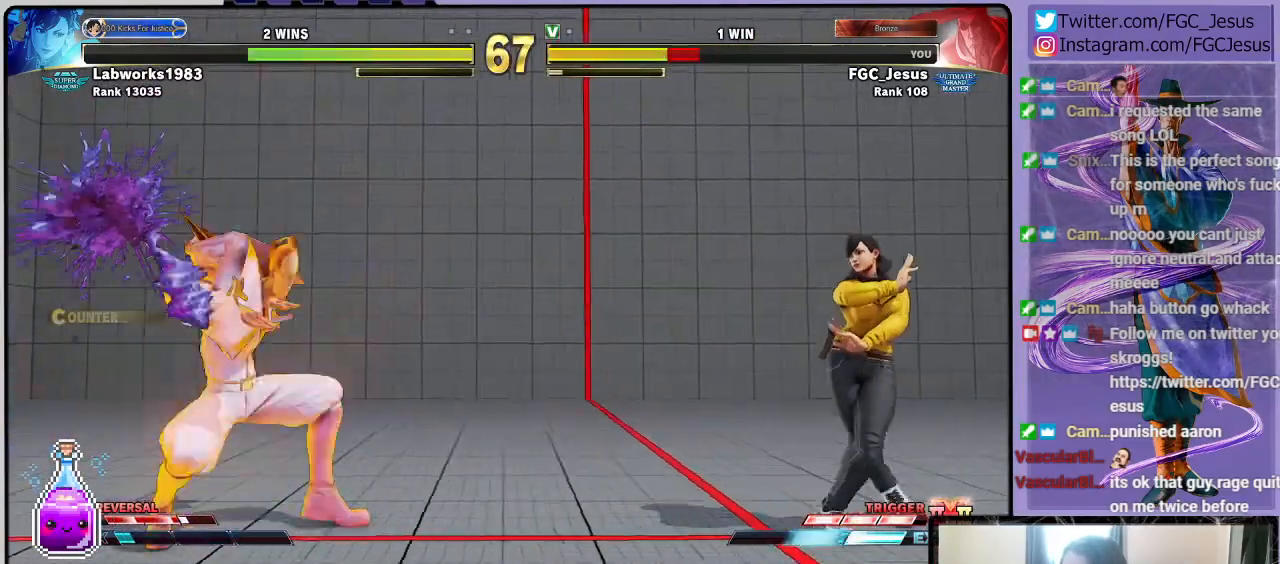
{"buttons": ["DPAD_DOWN", "DPAD_LEFT"], "left_stick": "center", "events": [[267, "R1", "up"], [300, "TRIANGLE", "up"]]}
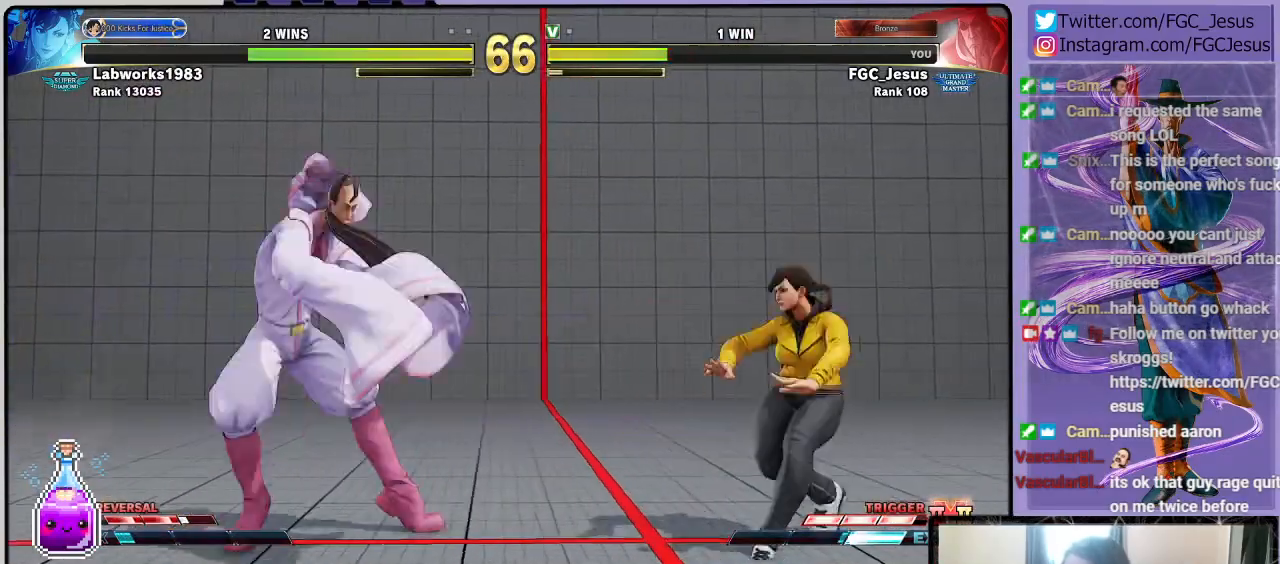
{"buttons": ["DPAD_DOWN"], "left_stick": "center", "events": [[467, "DPAD_LEFT", "up"]]}
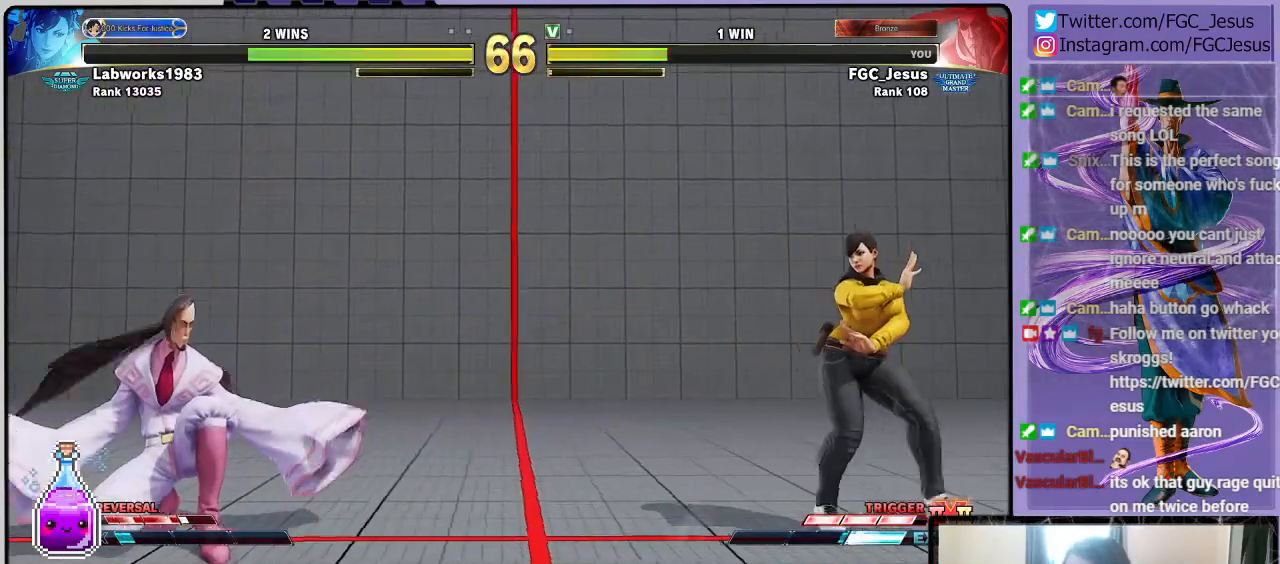
{"buttons": ["DPAD_DOWN", "DPAD_LEFT"], "left_stick": "center", "events": [[33, "CIRCLE", "down"], [33, "DPAD_DOWN", "up"], [33, "DPAD_RIGHT", "down"], [133, "CIRCLE", "up"], [133, "DPAD_LEFT", "down"], [133, "DPAD_RIGHT", "up"], [200, "DPAD_DOWN", "down"], [300, "R1", "down"], [300, "R2", "down"], [400, "R1", "up"], [400, "R2", "up"]]}
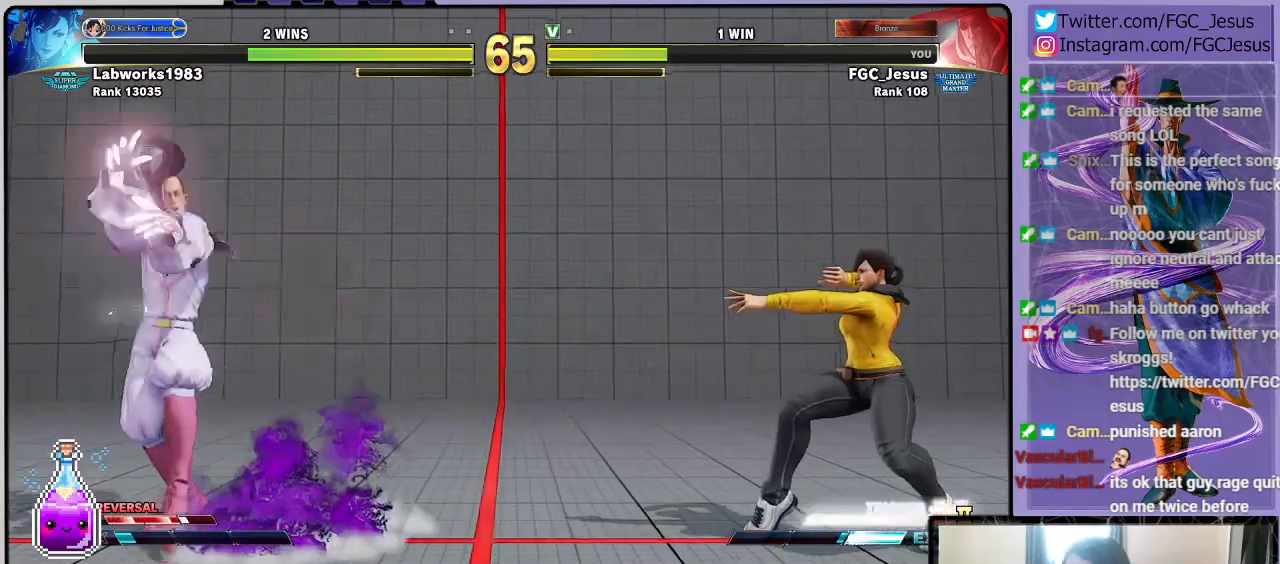
{"buttons": ["DPAD_DOWN", "DPAD_LEFT"], "left_stick": "center", "events": []}
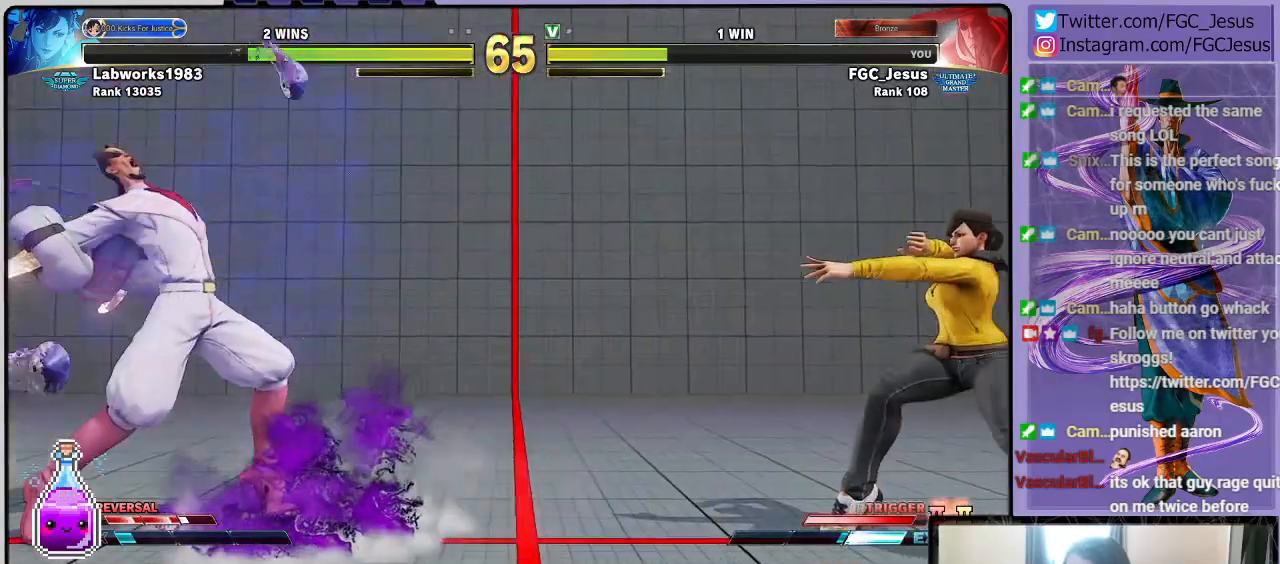
{"buttons": ["R2", "DPAD_RIGHT"], "left_stick": "center"}
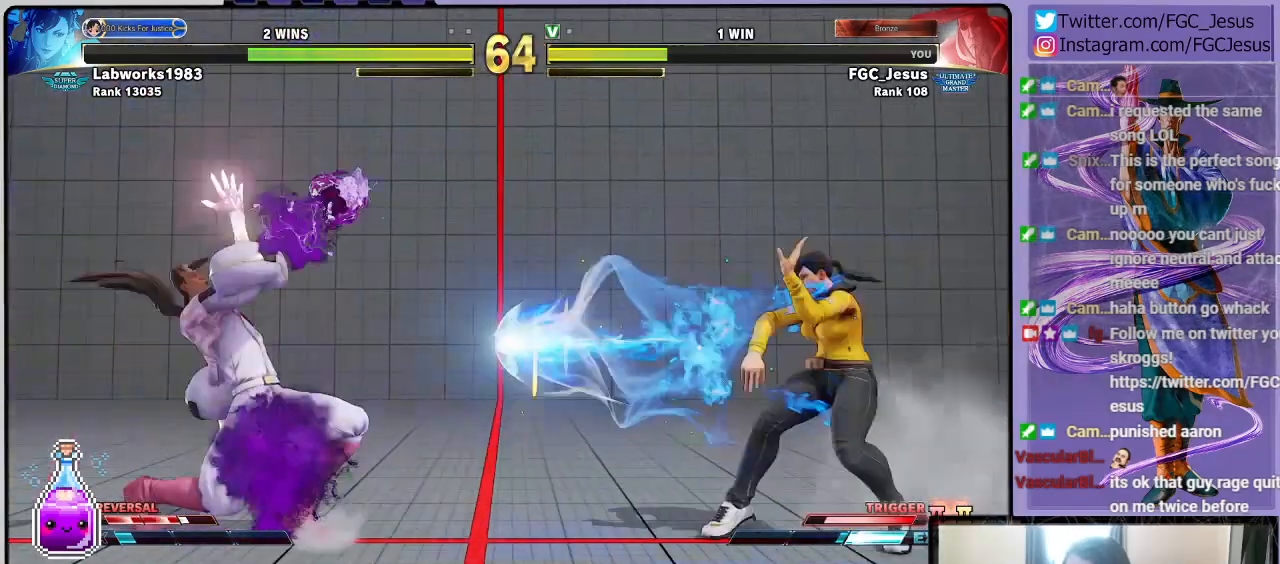
{"buttons": ["R2", "DPAD_DOWN", "DPAD_LEFT"], "left_stick": "center"}
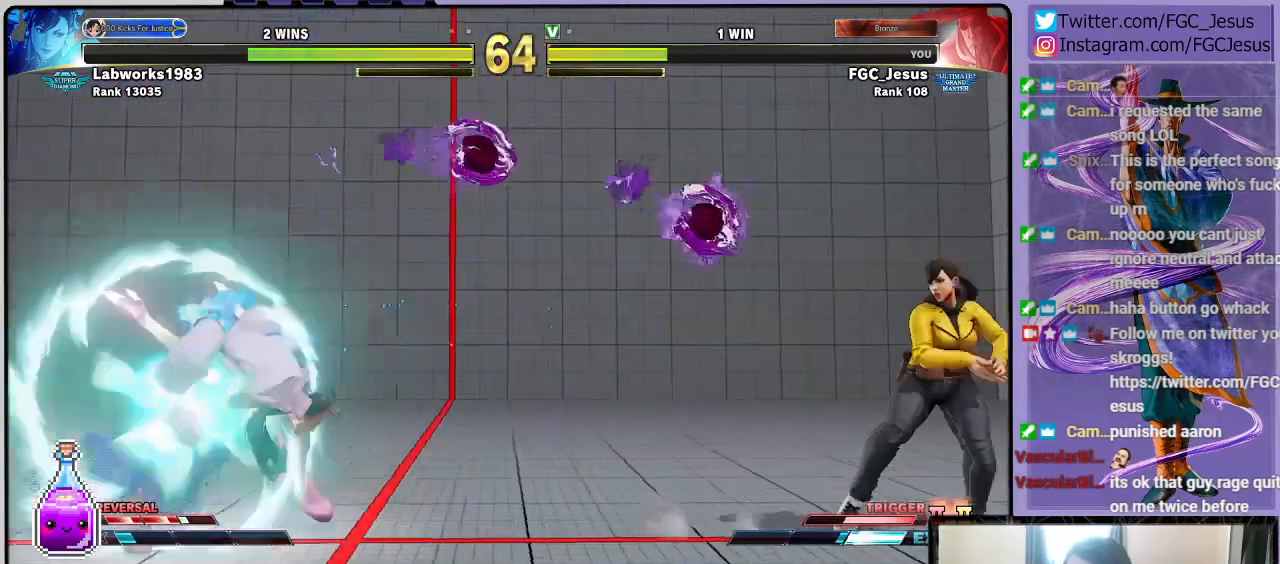
{"buttons": ["DPAD_UP", "DPAD_RIGHT"], "left_stick": "center", "events": [[33, "R2", "up"], [133, "DPAD_LEFT", "up"], [233, "DPAD_DOWN", "up"], [233, "DPAD_RIGHT", "down"], [267, "DPAD_UP", "down"]]}
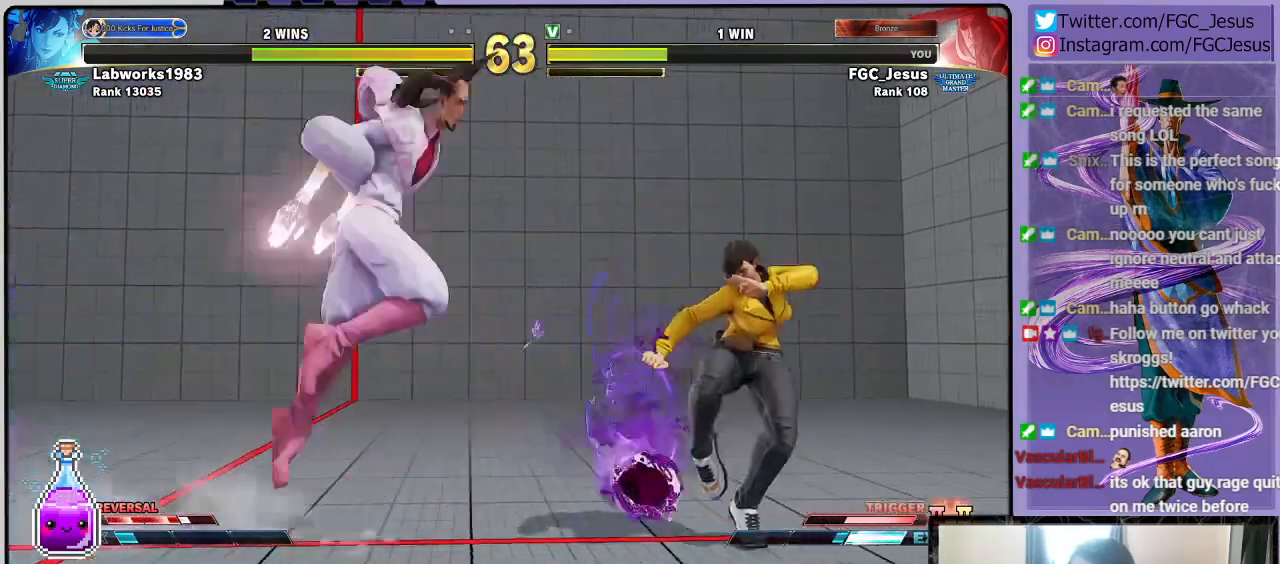
{"buttons": ["CIRCLE", "DPAD_LEFT"], "left_stick": "center", "events": [[67, "DPAD_LEFT", "down"], [67, "DPAD_RIGHT", "up"], [67, "DPAD_UP", "up"], [467, "CIRCLE", "down"]]}
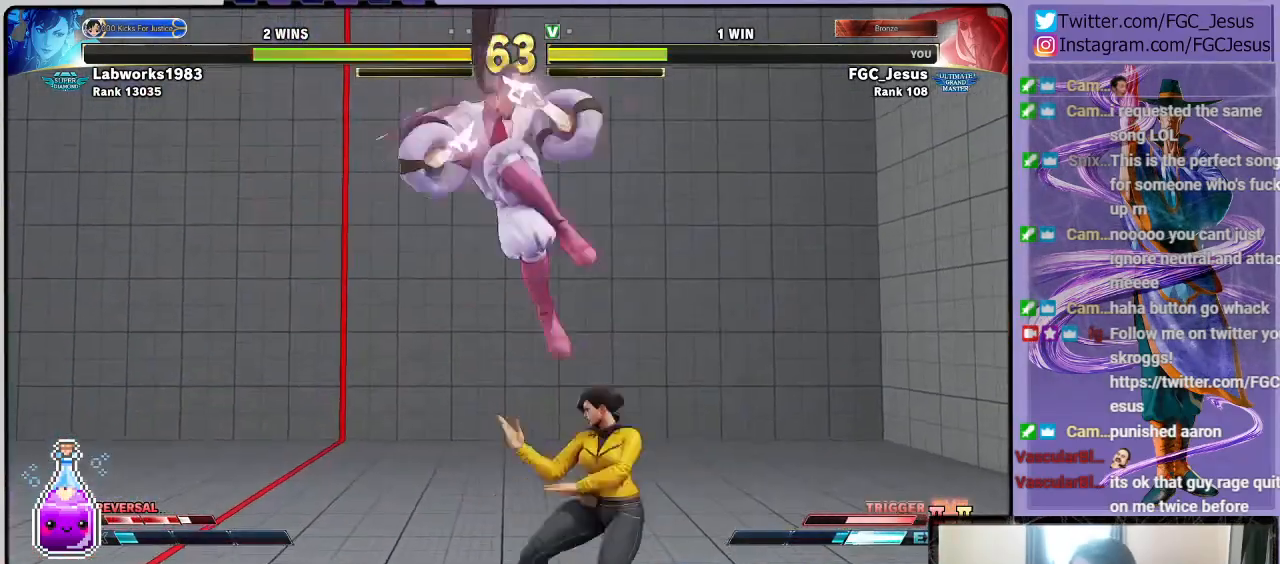
{"buttons": ["SQUARE", "DPAD_LEFT"], "left_stick": "center", "events": [[200, "CIRCLE", "up"], [467, "SQUARE", "down"]]}
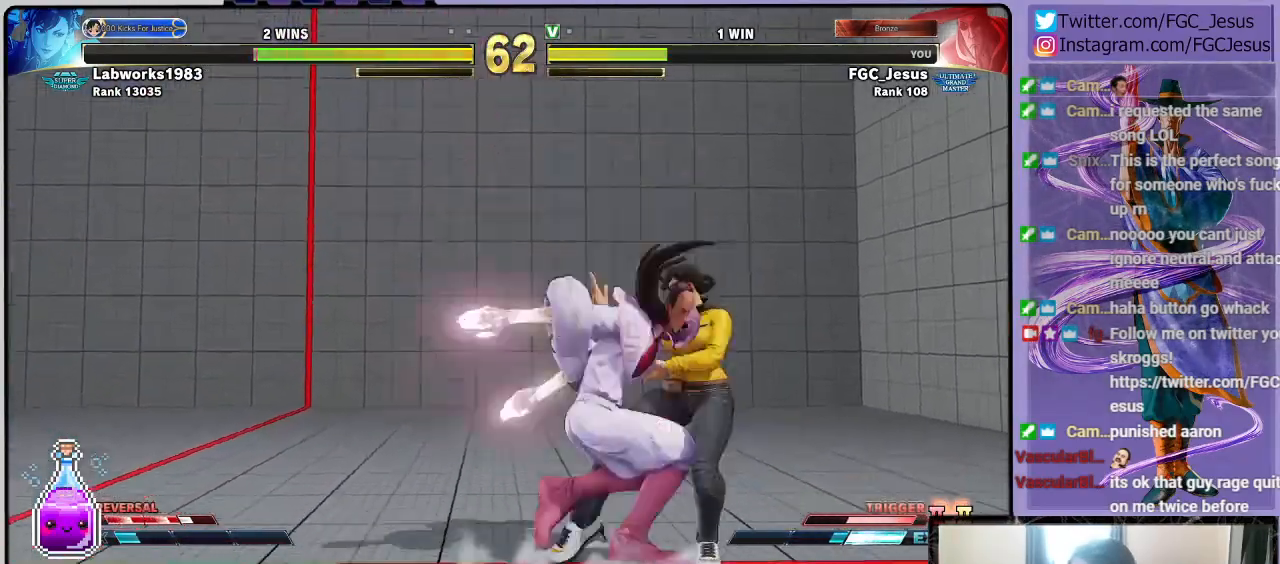
{"buttons": ["DPAD_LEFT"], "left_stick": "center", "events": [[100, "SQUARE", "up"], [301, "SQUARE", "down"], [467, "SQUARE", "up"]]}
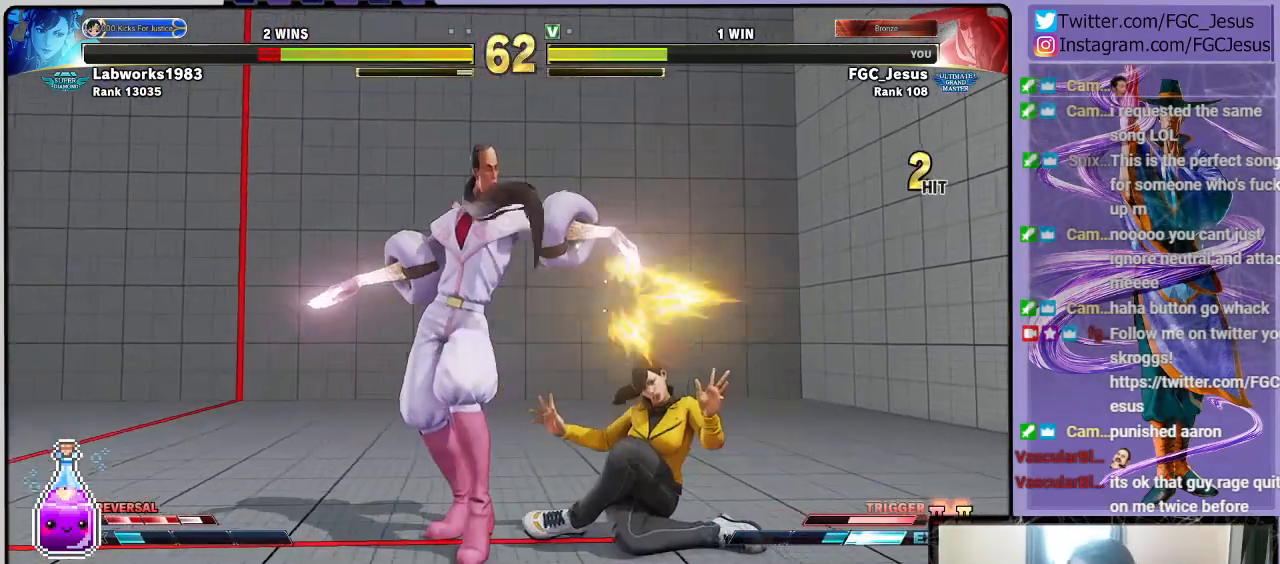
{"buttons": ["DPAD_RIGHT"], "left_stick": "center", "events": [[133, "SQUARE", "down"], [300, "SQUARE", "up"], [434, "R1", "down"], [467, "DPAD_DOWN", "down"], [500, "DPAD_DOWN", "up"], [500, "DPAD_LEFT", "up"], [500, "DPAD_RIGHT", "down"], [500, "R1", "up"]]}
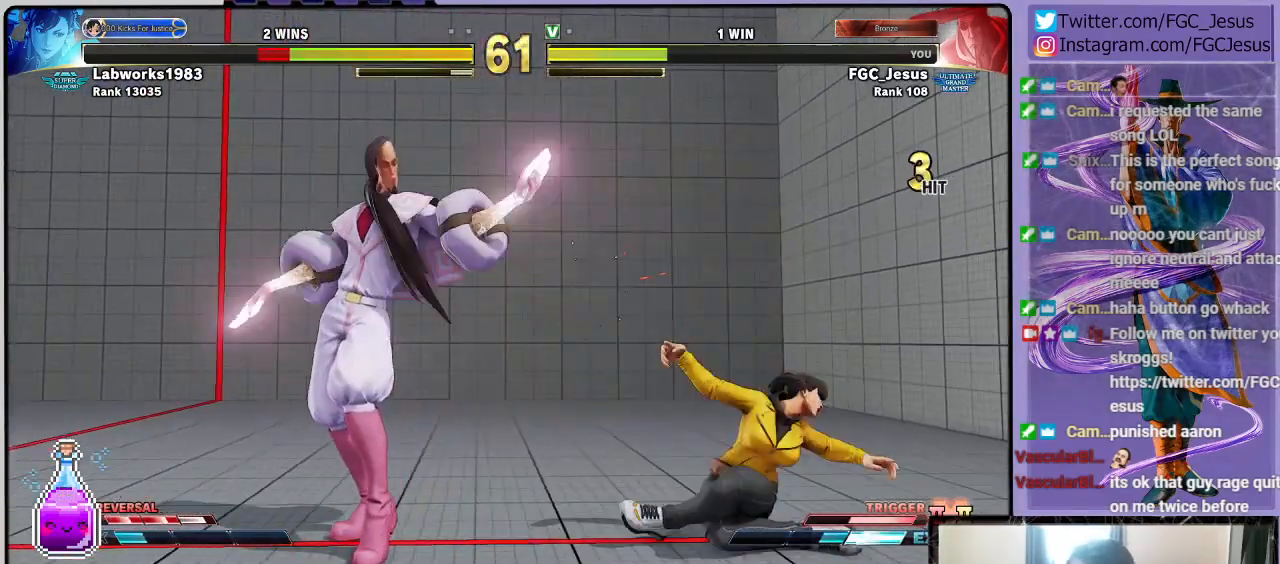
{"buttons": ["DPAD_DOWN", "DPAD_LEFT"], "left_stick": "center", "events": [[67, "DPAD_DOWN", "down"], [67, "DPAD_RIGHT", "up"], [100, "DPAD_DOWN", "up"], [100, "DPAD_LEFT", "down"], [134, "DPAD_DOWN", "down"], [167, "CIRCLE", "down"], [234, "CIRCLE", "up"]]}
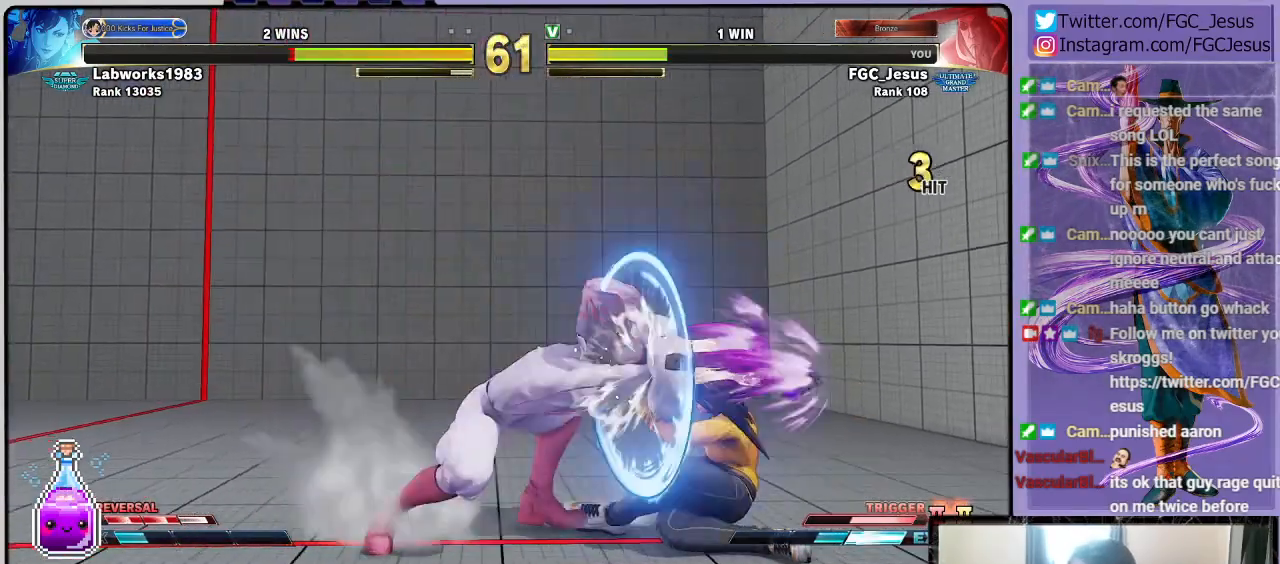
{"buttons": ["DPAD_DOWN", "DPAD_LEFT"], "left_stick": "center", "events": []}
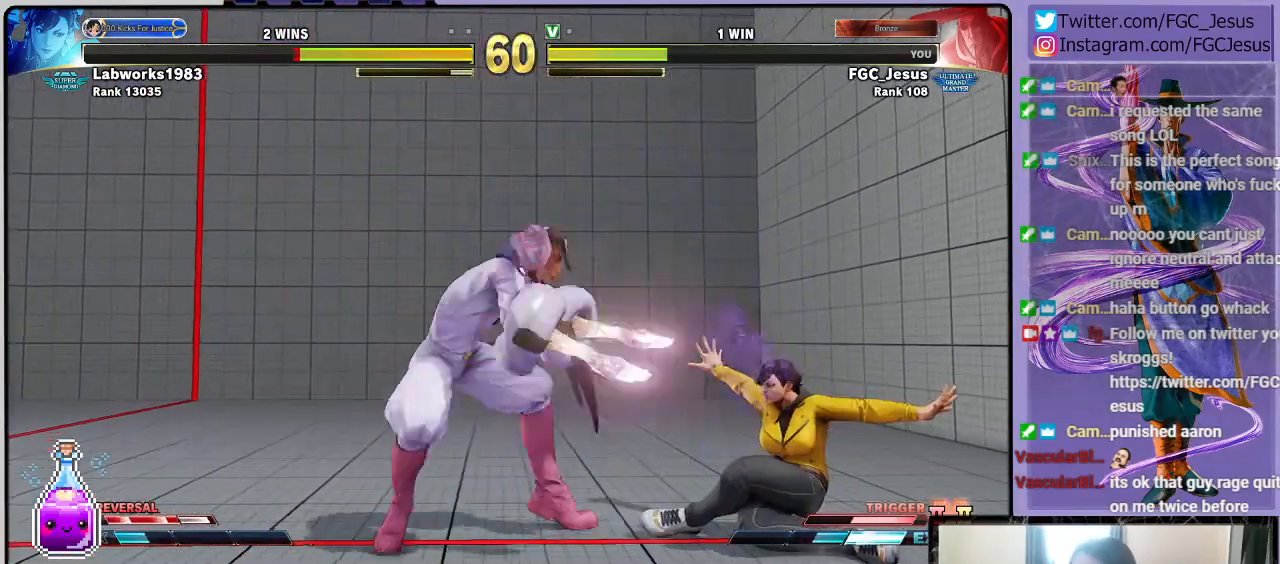
{"buttons": ["TRIANGLE", "DPAD_DOWN"], "left_stick": "center", "events": [[501, "DPAD_LEFT", "up"], [501, "TRIANGLE", "down"]]}
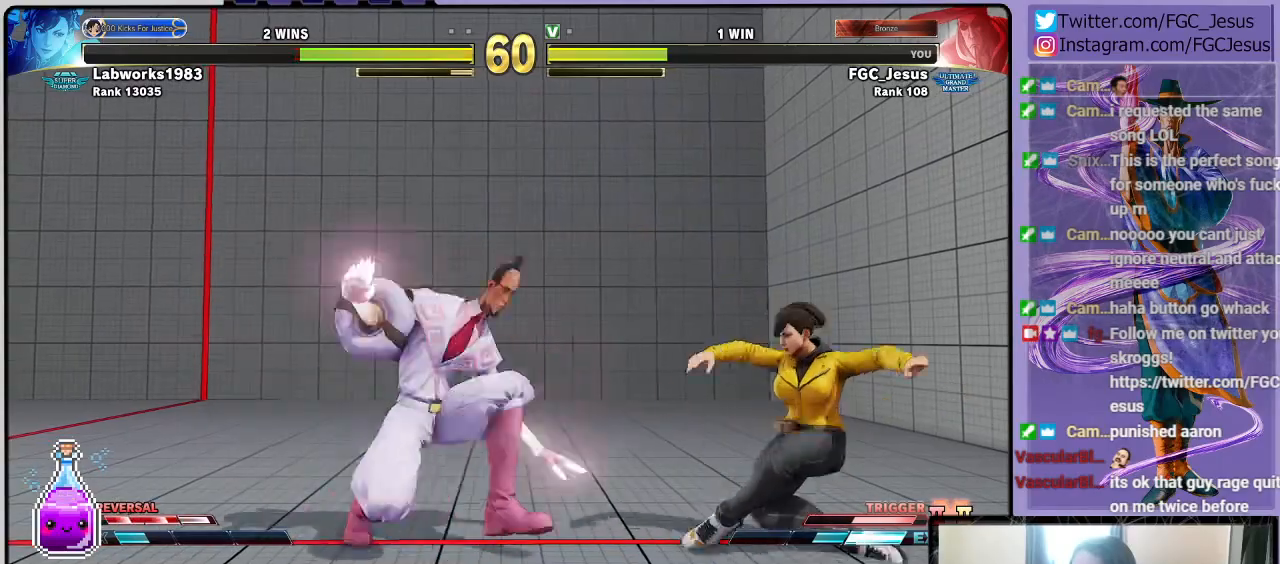
{"buttons": ["DPAD_DOWN", "DPAD_LEFT"], "left_stick": "center", "events": [[33, "DPAD_LEFT", "down"], [66, "TRIANGLE", "up"], [100, "DPAD_DOWN", "up"], [100, "DPAD_UP", "down"], [133, "SQUARE", "down"], [200, "DPAD_UP", "up"], [233, "DPAD_DOWN", "down"], [233, "SQUARE", "up"]]}
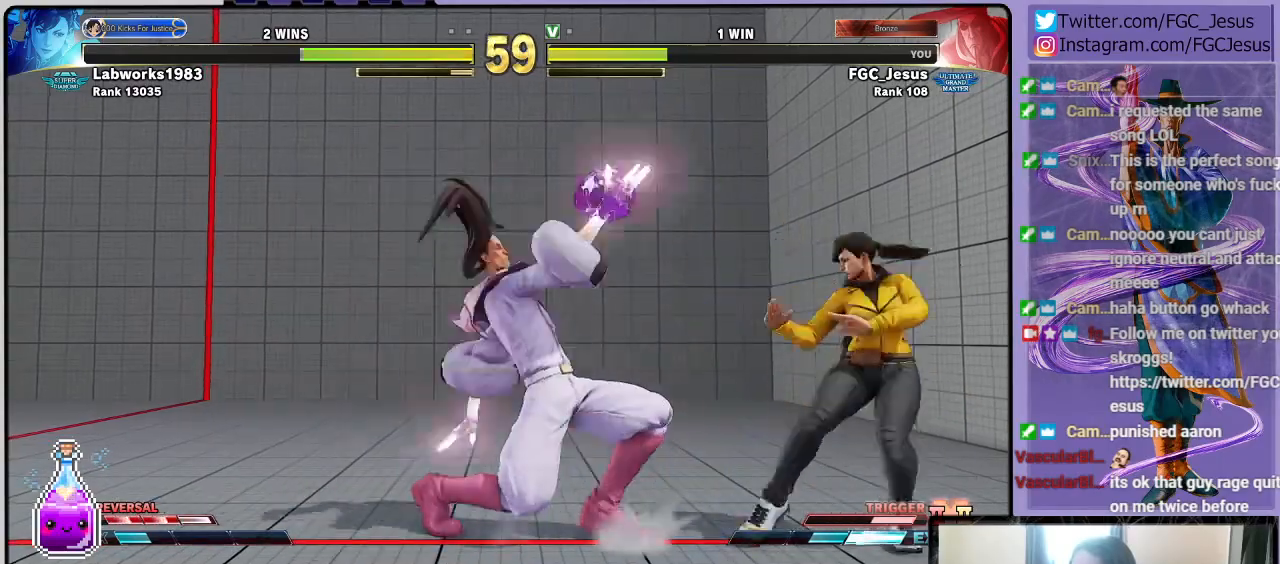
{"buttons": ["DPAD_DOWN", "DPAD_LEFT"], "left_stick": "center", "events": []}
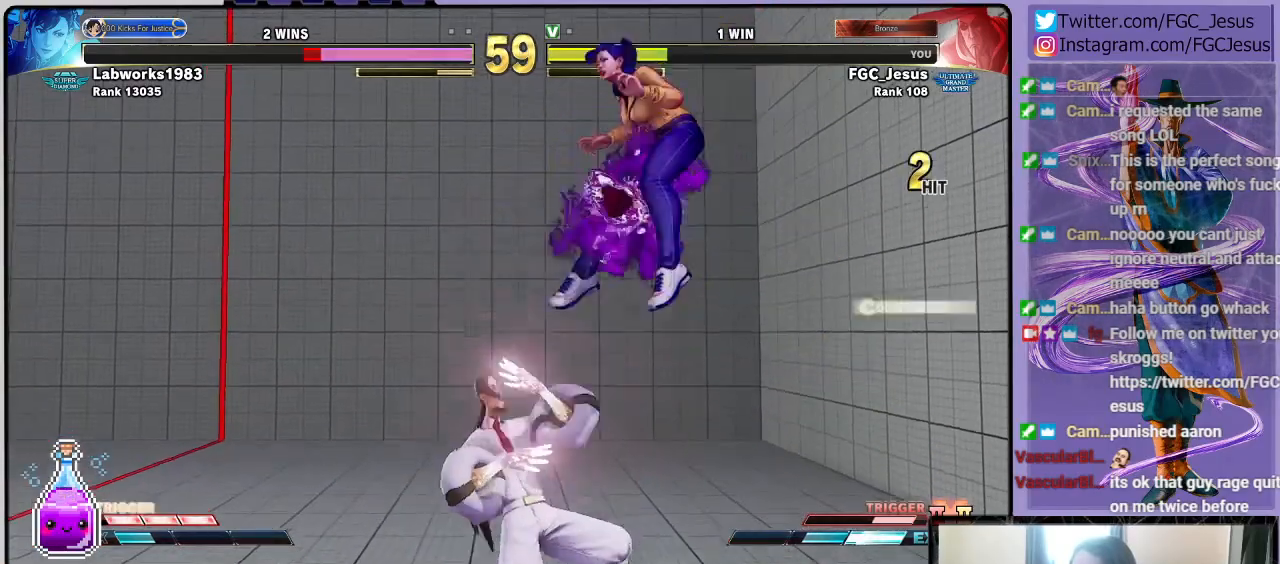
{"buttons": ["DPAD_DOWN", "DPAD_LEFT"], "left_stick": "center", "events": [[233, "DPAD_LEFT", "up"], [267, "DPAD_DOWN", "up"], [267, "DPAD_RIGHT", "down"], [300, "CIRCLE", "down"], [367, "DPAD_LEFT", "down"], [367, "DPAD_RIGHT", "up"], [400, "CIRCLE", "up"], [433, "DPAD_DOWN", "down"]]}
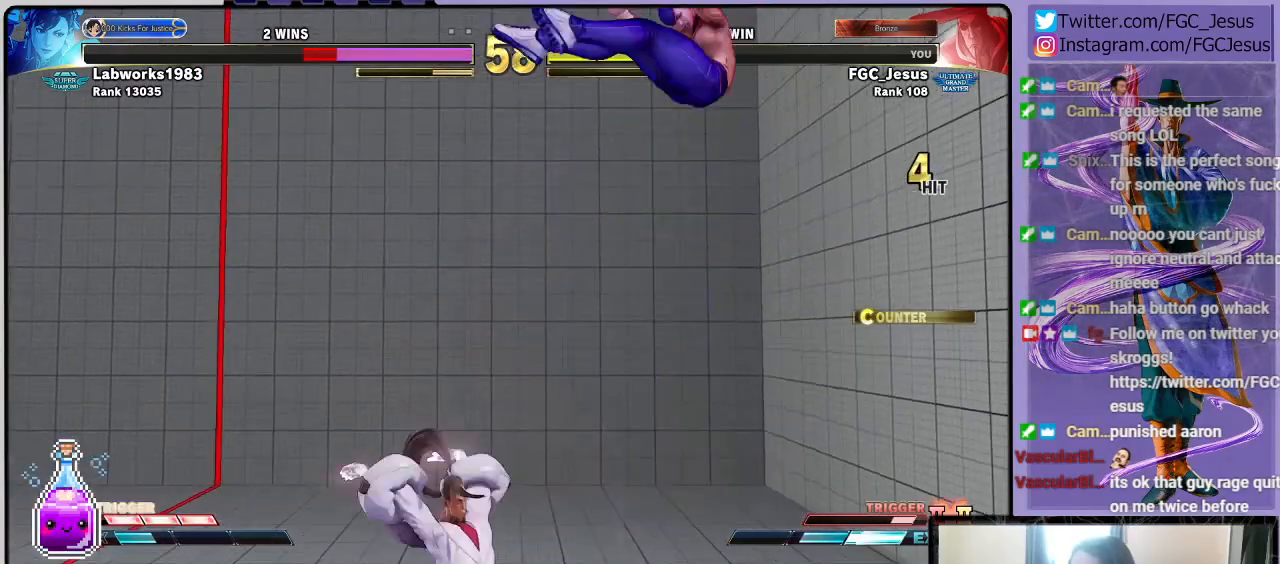
{"buttons": ["DPAD_DOWN", "DPAD_LEFT"], "left_stick": "center", "events": []}
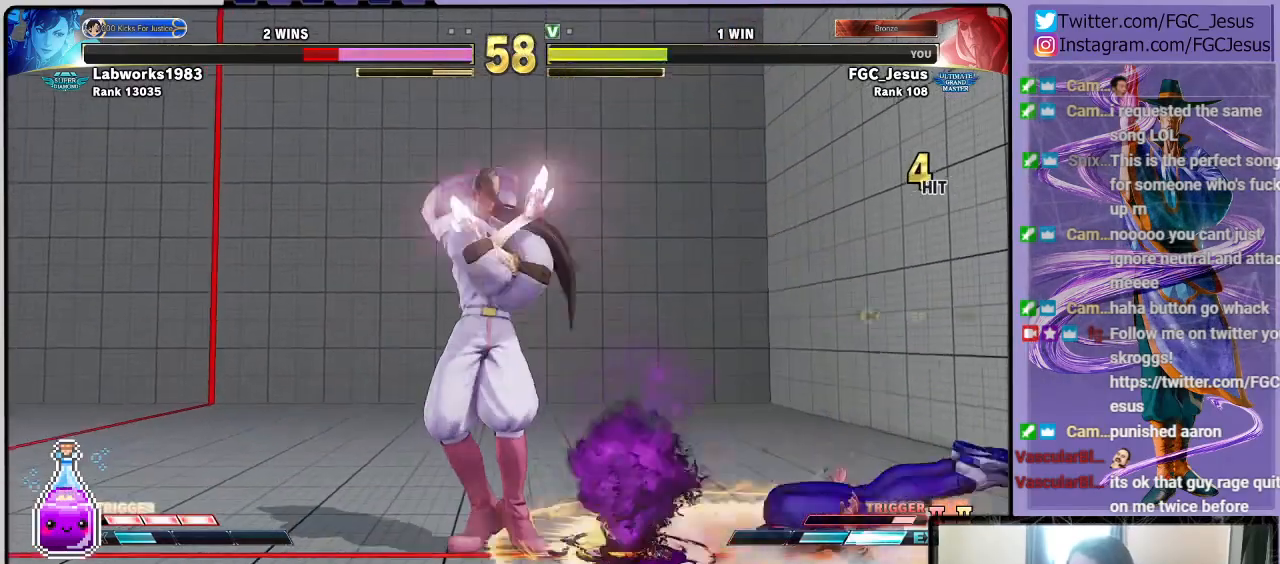
{"buttons": ["R2", "DPAD_RIGHT"], "left_stick": "center"}